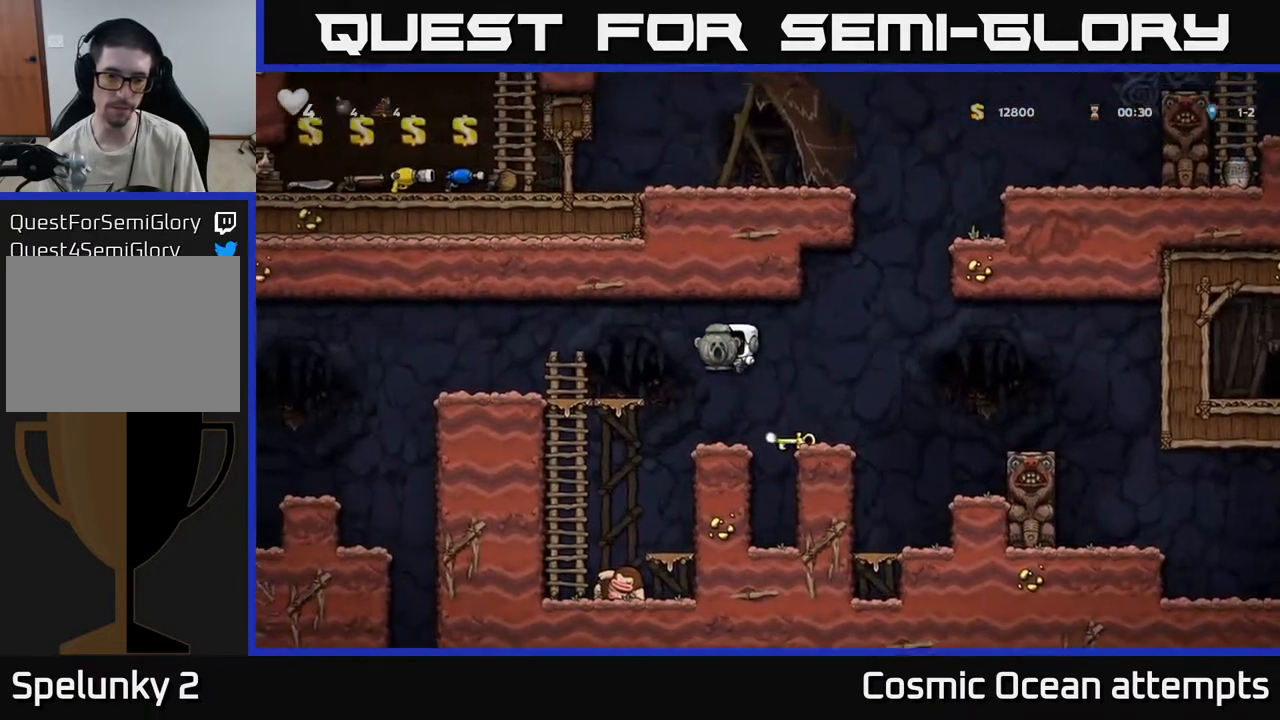
Gameplay with a controller (Xbox layout); each line is a JSON object with the inputs held at the frame after it. "events" lists button and stick changes between this image and that frame as [ms after this image, input, new state], when the widget could be followed in between.
{"buttons": ["DPAD_UP"], "left_stick": "center", "right_stick": "center", "events": [[150, "A", "up"], [383, "DPAD_LEFT", "up"], [450, "DPAD_UP", "down"]]}
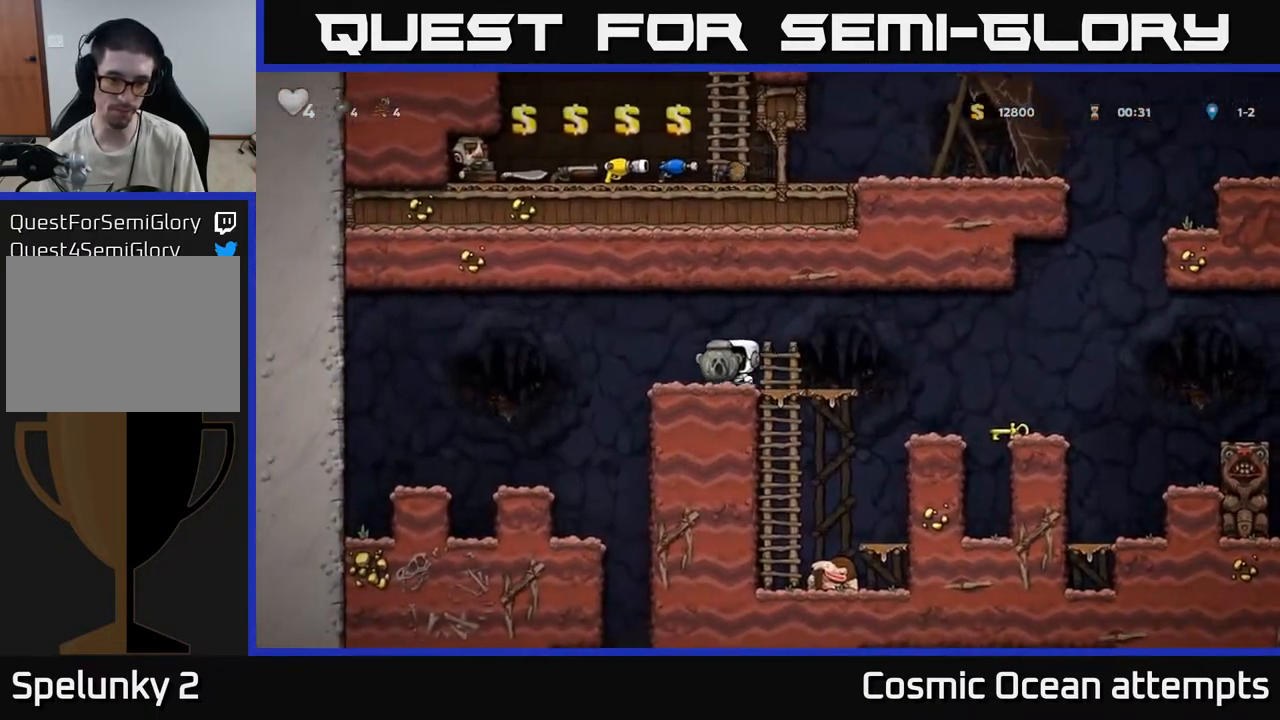
{"buttons": [], "left_stick": "center", "right_stick": "center", "events": [[50, "DPAD_UP", "up"]]}
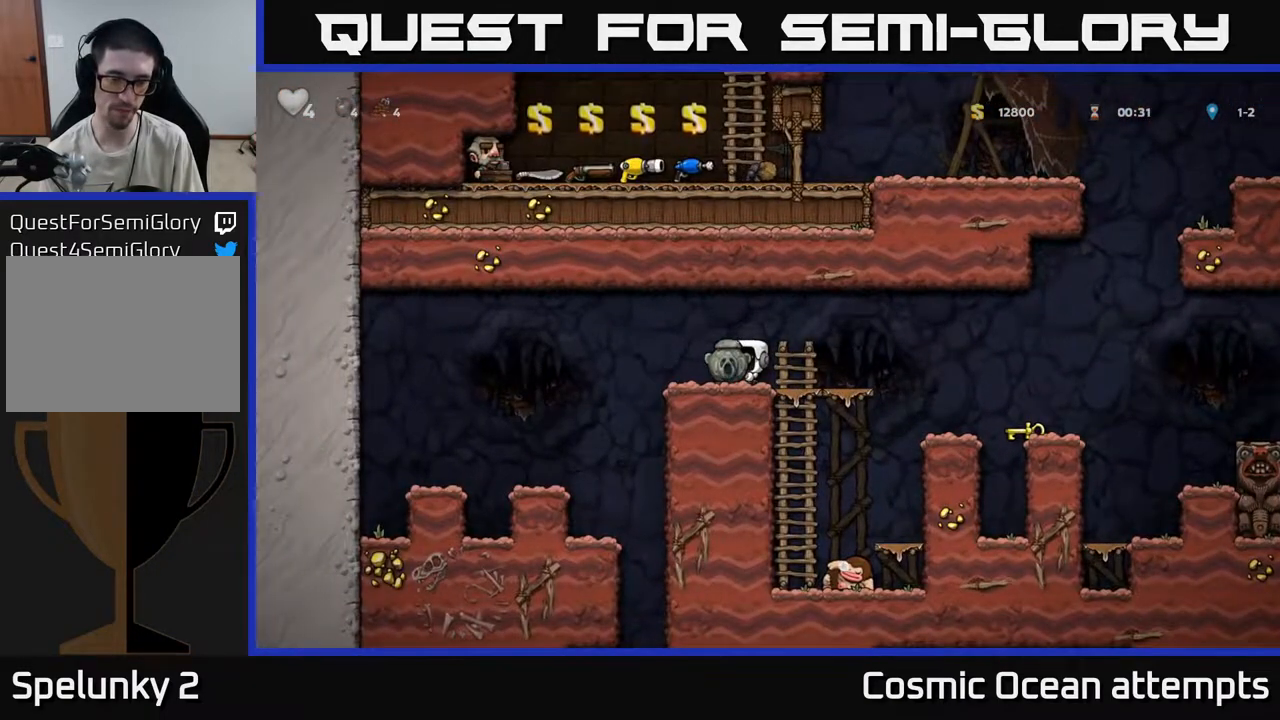
{"buttons": [], "left_stick": "center", "right_stick": "center", "events": [[17, "DPAD_RIGHT", "down"], [267, "DPAD_RIGHT", "up"], [317, "DPAD_LEFT", "down"], [500, "DPAD_LEFT", "up"]]}
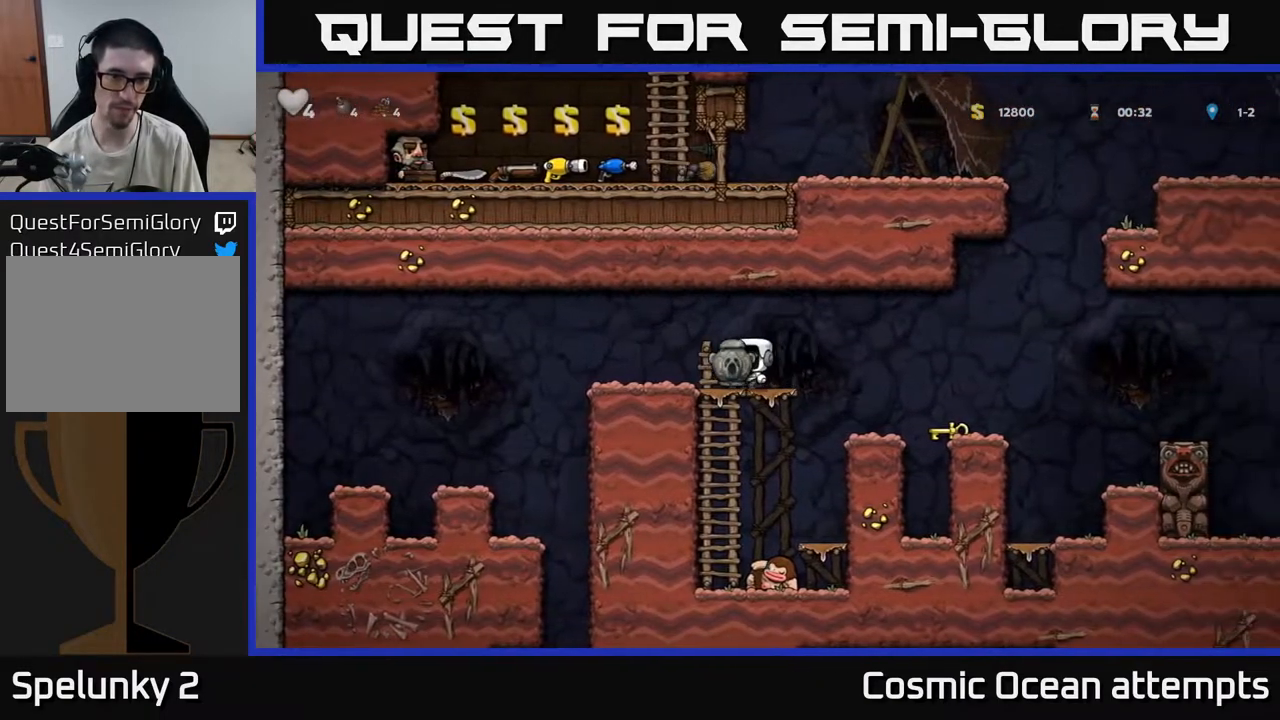
{"buttons": ["DPAD_DOWN"], "left_stick": "center", "right_stick": "center", "events": [[267, "DPAD_LEFT", "down"], [300, "DPAD_LEFT", "up"], [467, "DPAD_DOWN", "down"]]}
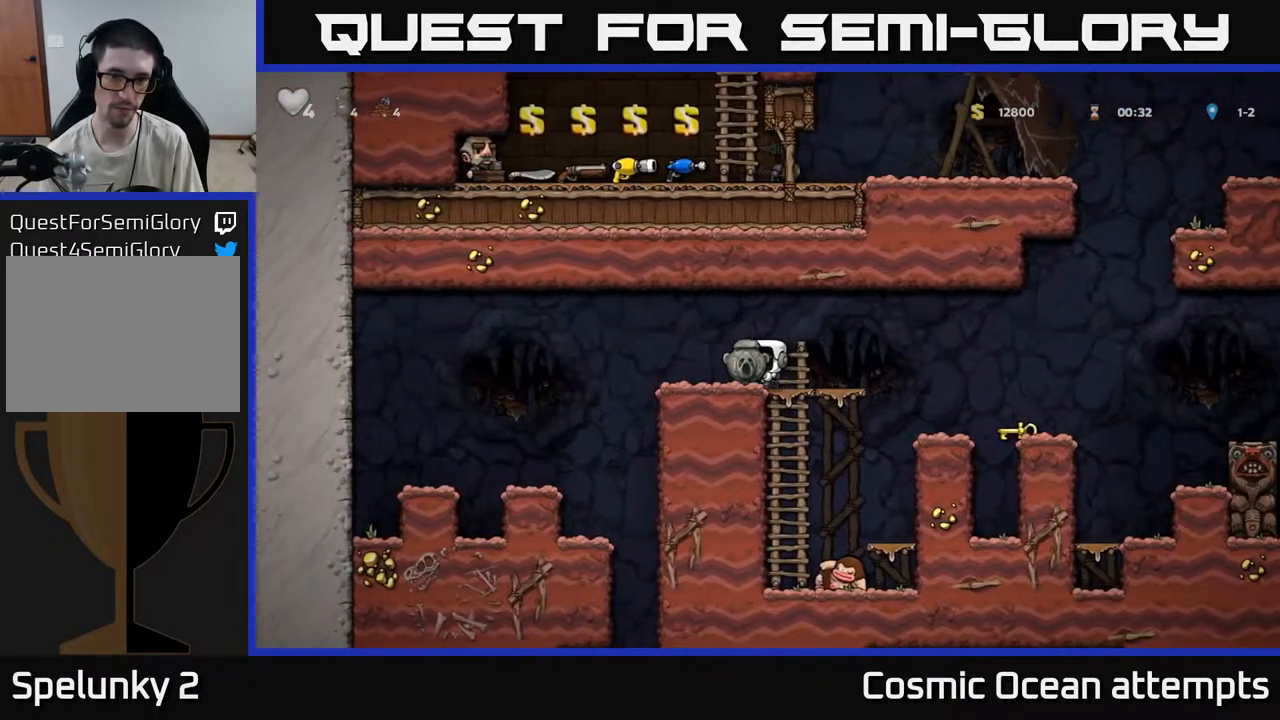
{"buttons": [], "left_stick": "center", "right_stick": "center", "events": [[50, "X", "down"], [150, "DPAD_DOWN", "up"], [150, "X", "up"]]}
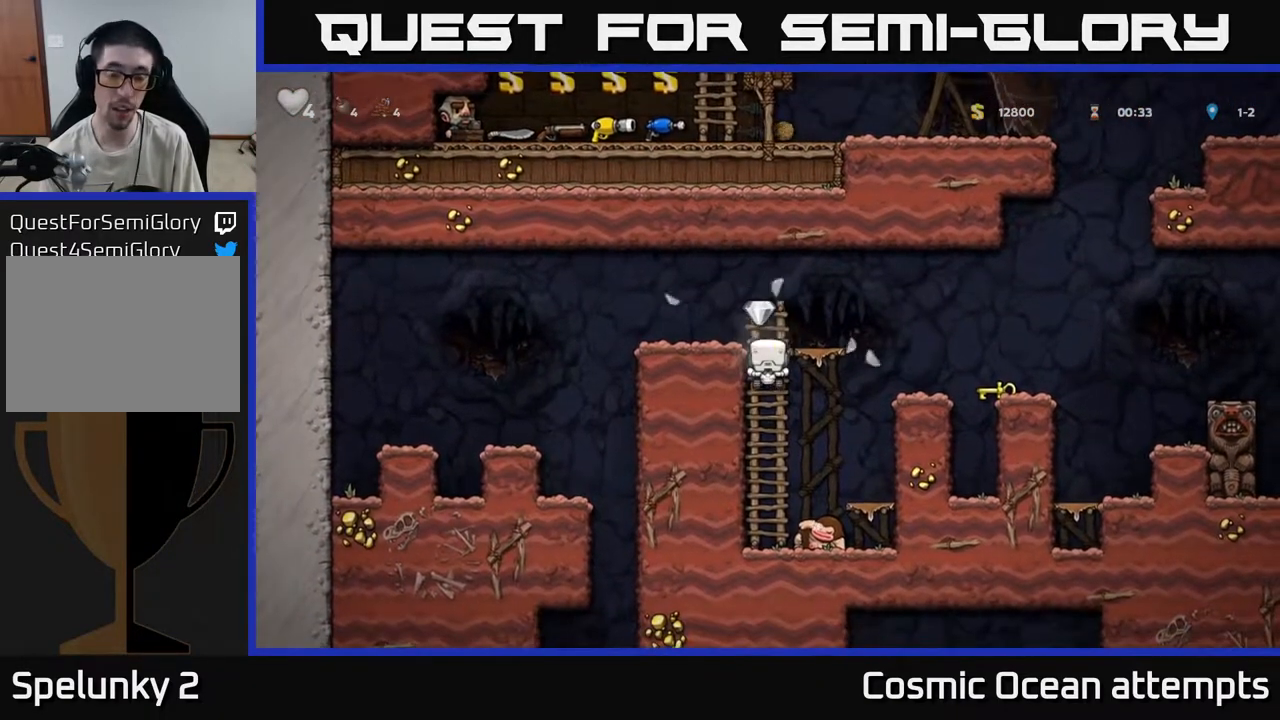
{"buttons": ["DPAD_RIGHT"], "left_stick": "center", "right_stick": "center", "events": [[133, "A", "down"], [133, "DPAD_RIGHT", "down"], [333, "A", "up"], [350, "DPAD_RIGHT", "up"], [483, "DPAD_RIGHT", "down"]]}
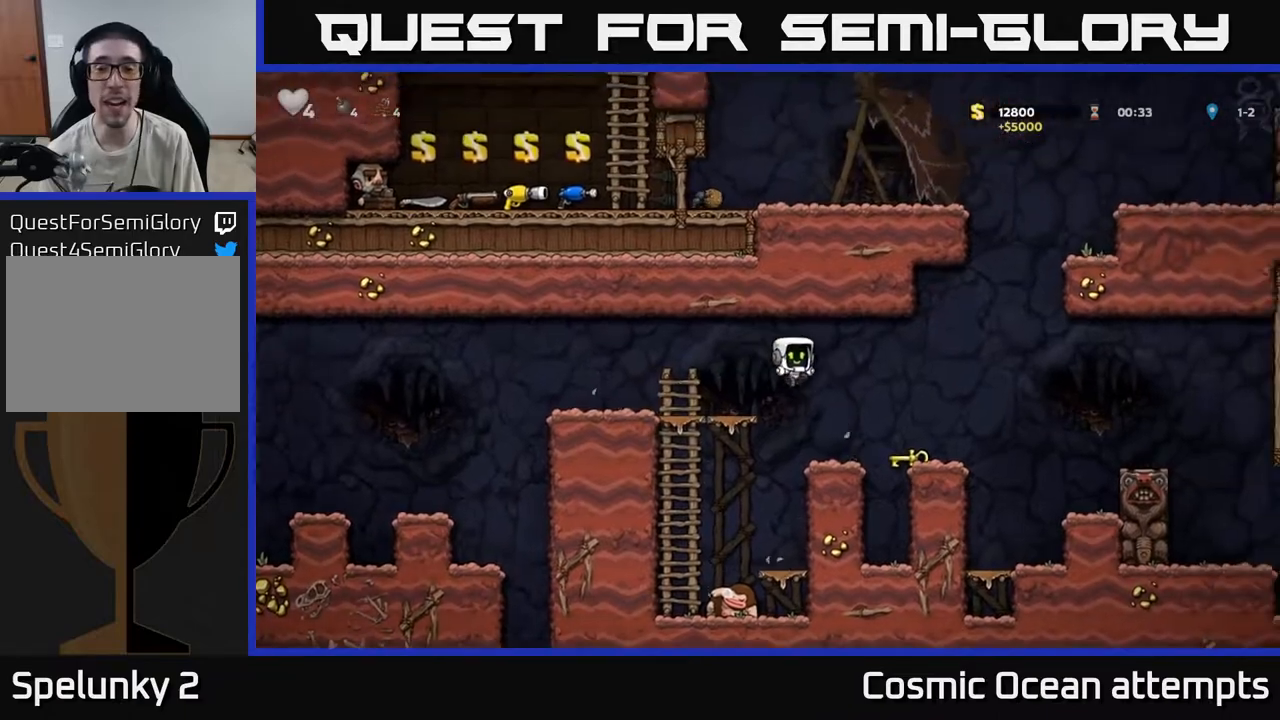
{"buttons": ["DPAD_RIGHT"], "left_stick": "center", "right_stick": "center", "events": [[133, "DPAD_RIGHT", "up"], [167, "DPAD_LEFT", "down"], [250, "DPAD_LEFT", "up"], [267, "A", "down"], [400, "A", "up"], [417, "DPAD_RIGHT", "down"]]}
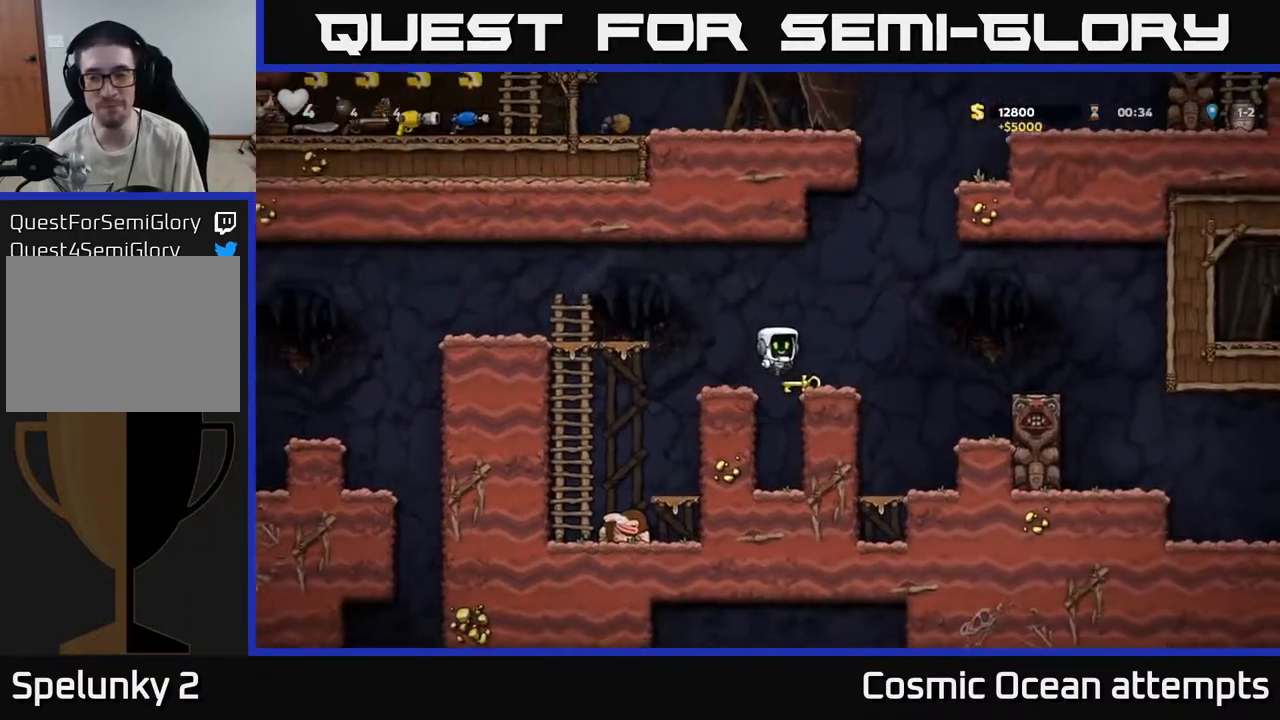
{"buttons": ["DPAD_DOWN"], "left_stick": "center", "right_stick": "center", "events": [[67, "DPAD_RIGHT", "up"], [333, "DPAD_LEFT", "down"], [450, "DPAD_DOWN", "down"], [450, "DPAD_LEFT", "up"]]}
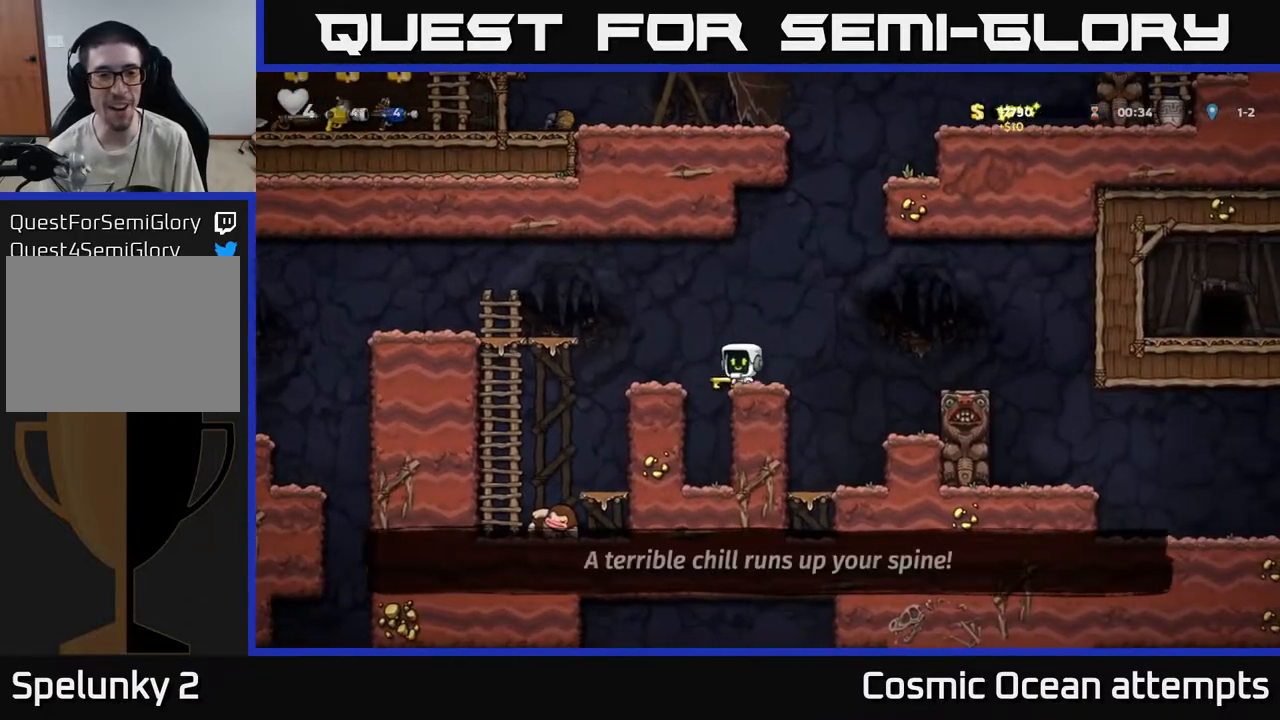
{"buttons": ["A", "DPAD_RIGHT"], "left_stick": "center", "right_stick": "center", "events": [[33, "X", "down"], [100, "X", "up"], [117, "DPAD_DOWN", "up"], [183, "DPAD_RIGHT", "down"], [250, "A", "down"]]}
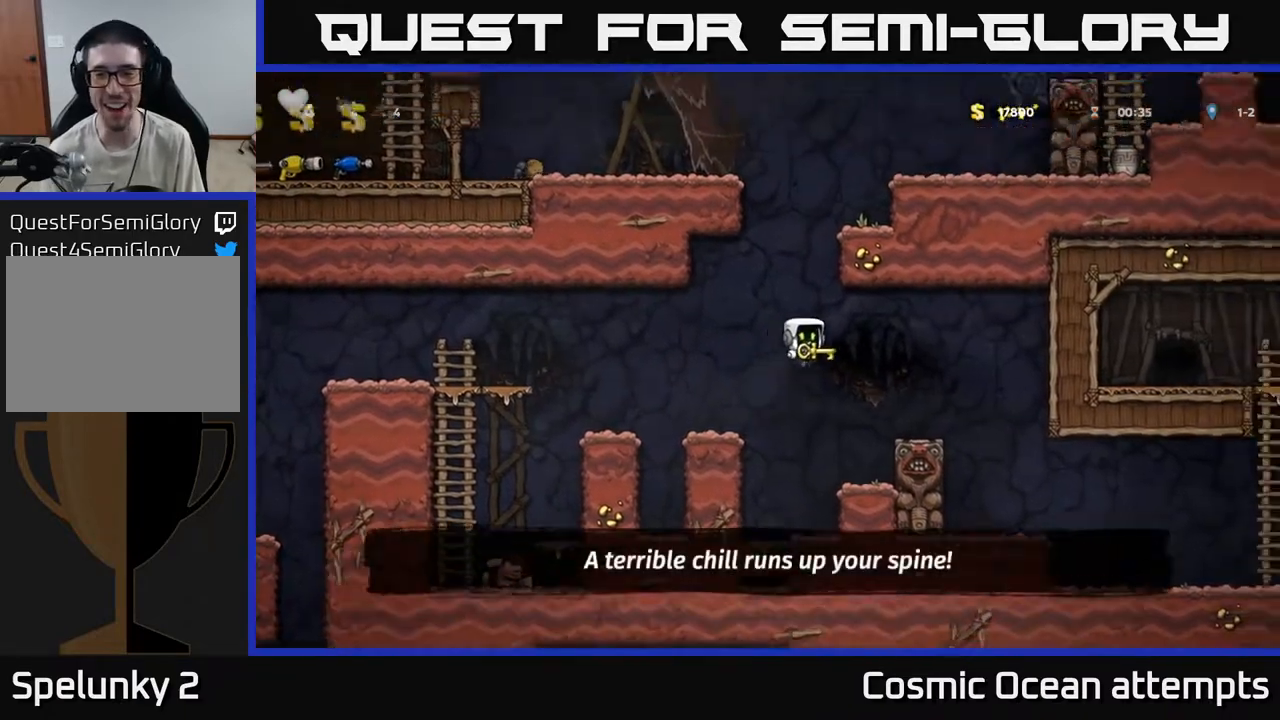
{"buttons": ["DPAD_RIGHT"], "left_stick": "center", "right_stick": "center", "events": [[167, "A", "up"]]}
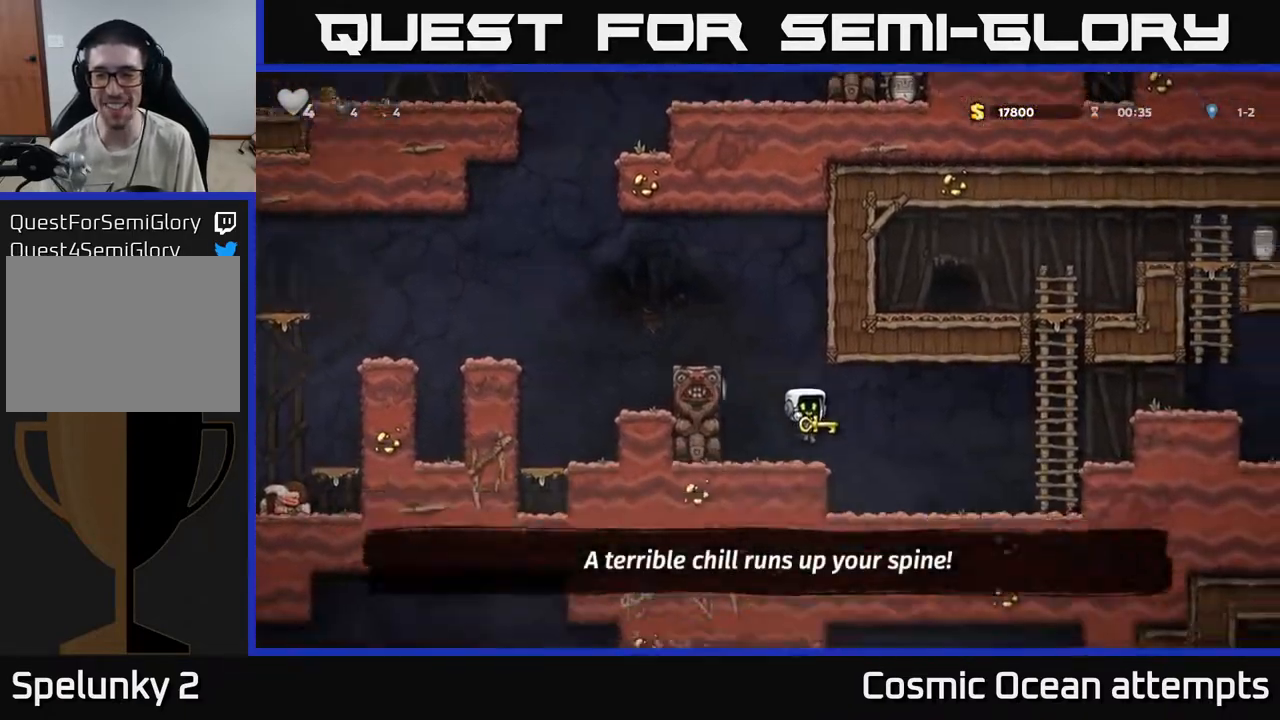
{"buttons": ["A", "DPAD_UP", "DPAD_RIGHT"], "left_stick": "center", "right_stick": "center", "events": [[333, "A", "down"], [483, "DPAD_UP", "down"]]}
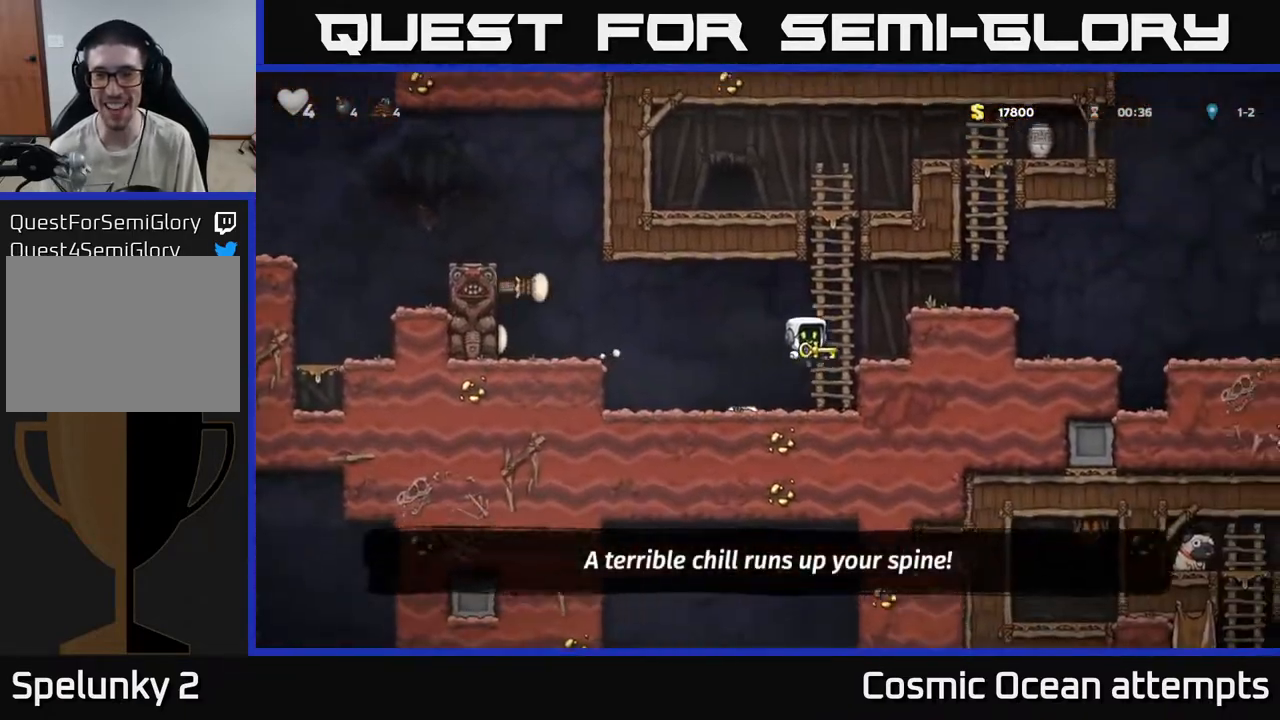
{"buttons": ["A", "DPAD_UP"], "left_stick": "center", "right_stick": "center", "events": [[17, "DPAD_RIGHT", "up"], [33, "A", "up"], [417, "A", "down"]]}
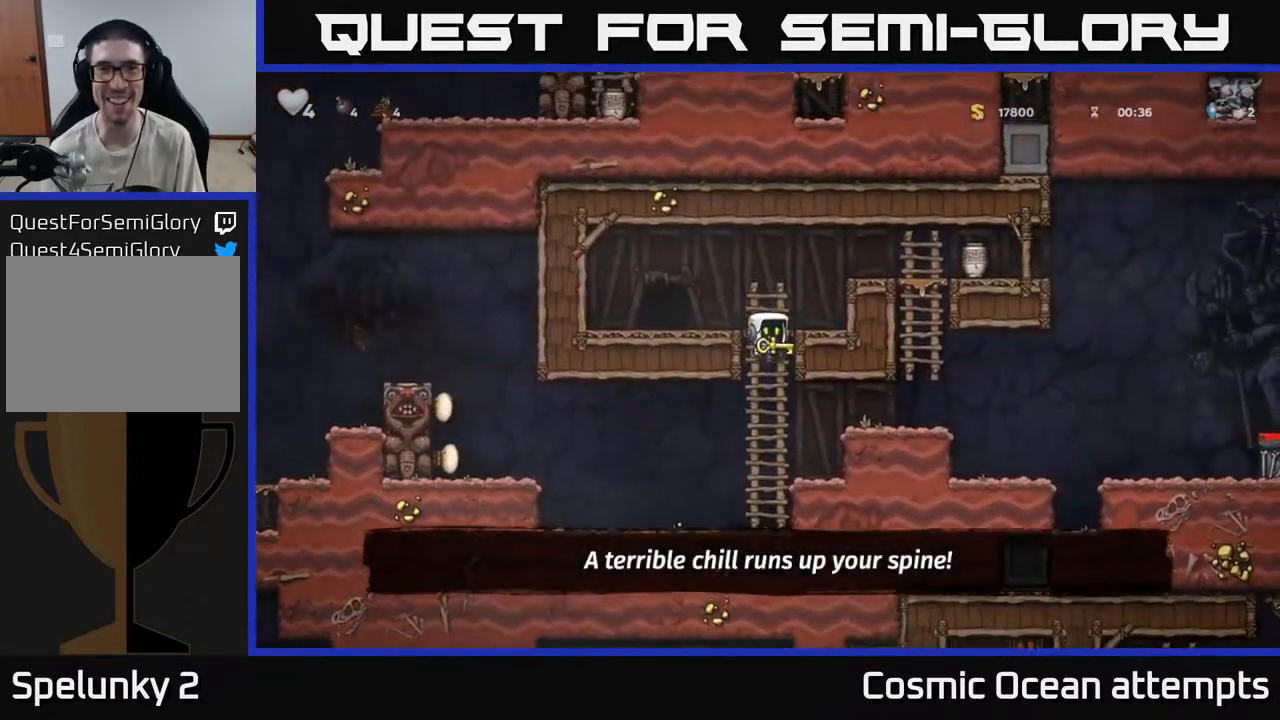
{"buttons": [], "left_stick": "center", "right_stick": "center", "events": [[50, "DPAD_LEFT", "down"], [117, "A", "up"], [117, "DPAD_UP", "up"], [183, "DPAD_LEFT", "up"], [350, "L2", "down"], [467, "L2", "up"]]}
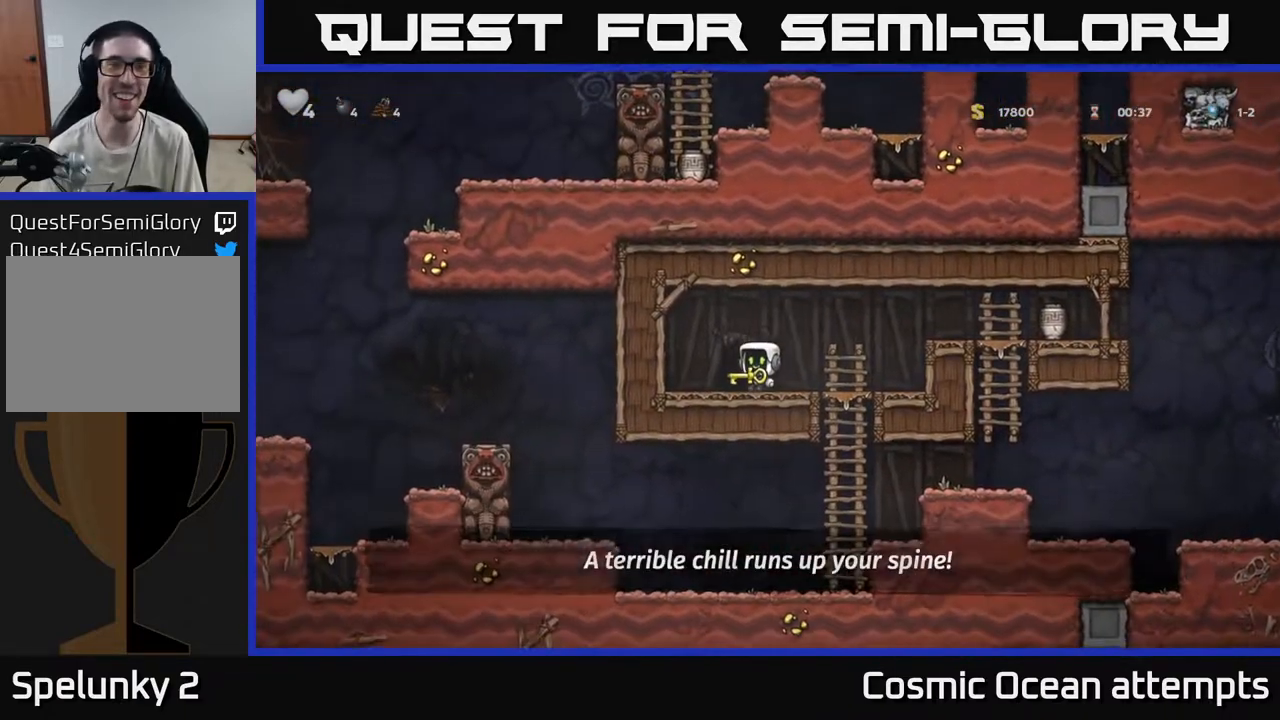
{"buttons": [], "left_stick": "center", "right_stick": "center", "events": [[33, "L2", "down"], [117, "L2", "up"], [200, "L2", "down"], [283, "L2", "up"], [350, "L2", "down"], [467, "L2", "up"]]}
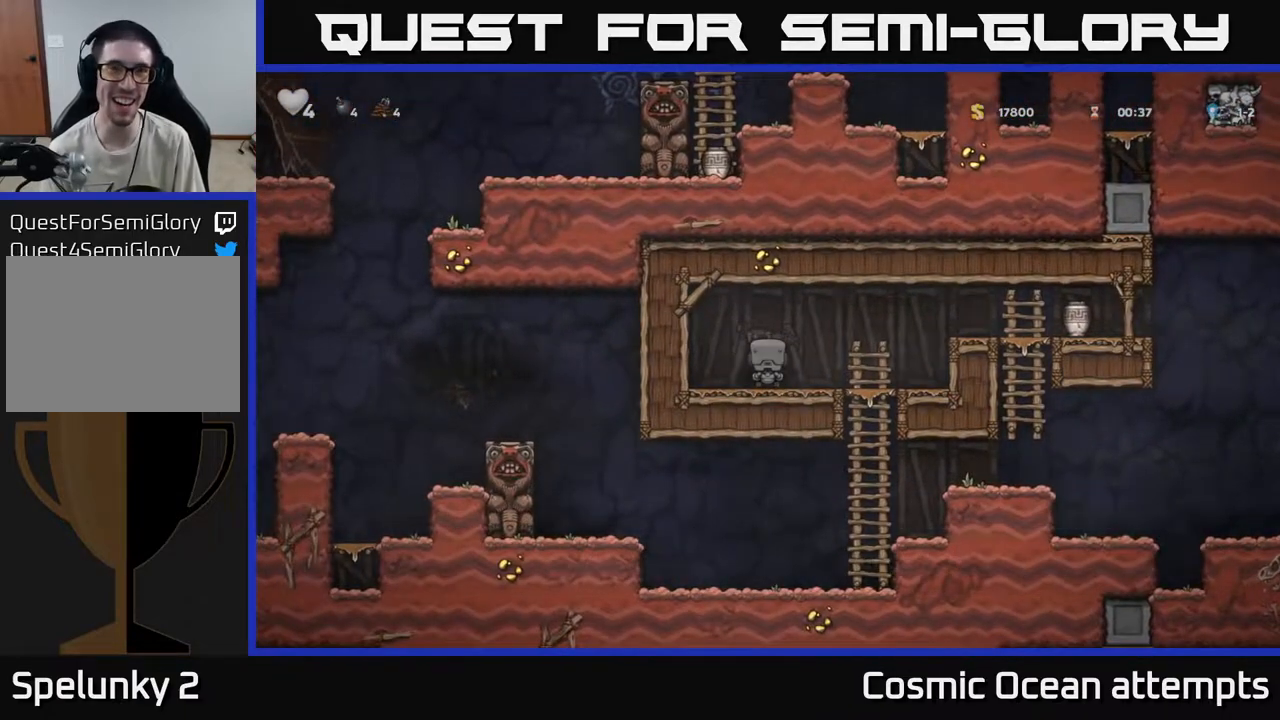
{"buttons": [], "left_stick": "center", "right_stick": "center", "events": []}
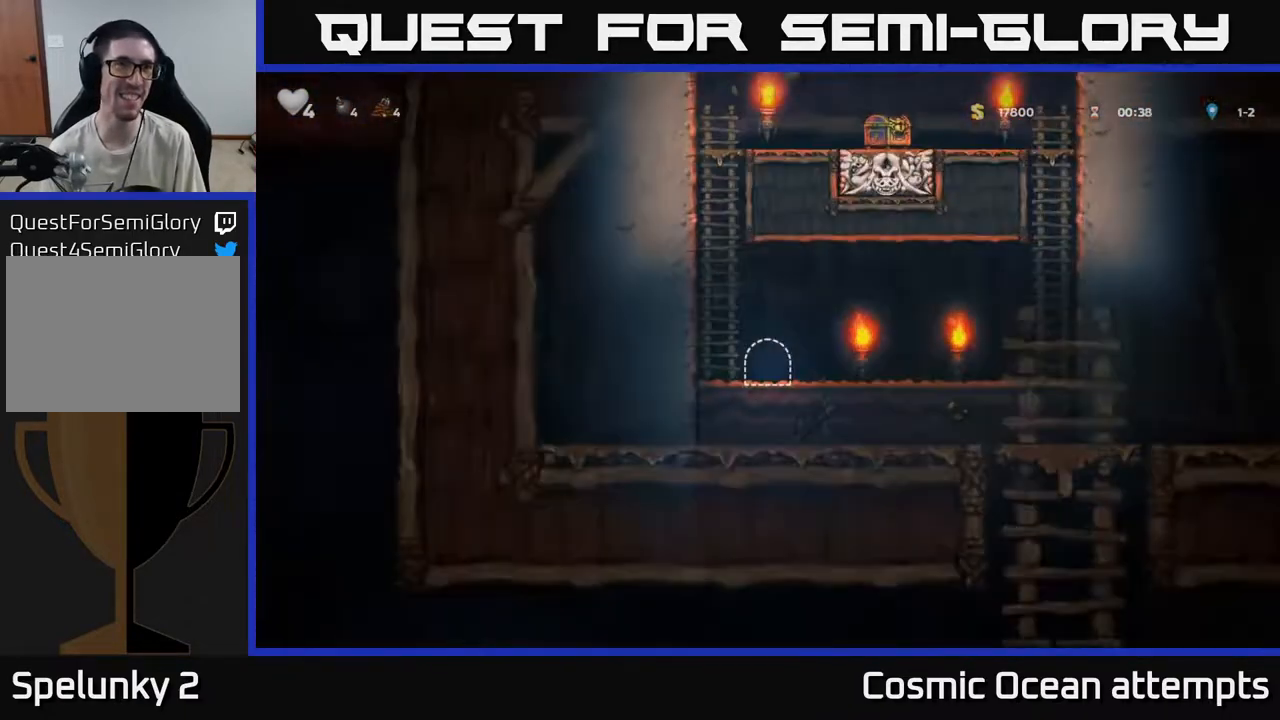
{"buttons": ["DPAD_LEFT"], "left_stick": "center", "right_stick": "center", "events": [[433, "DPAD_LEFT", "down"]]}
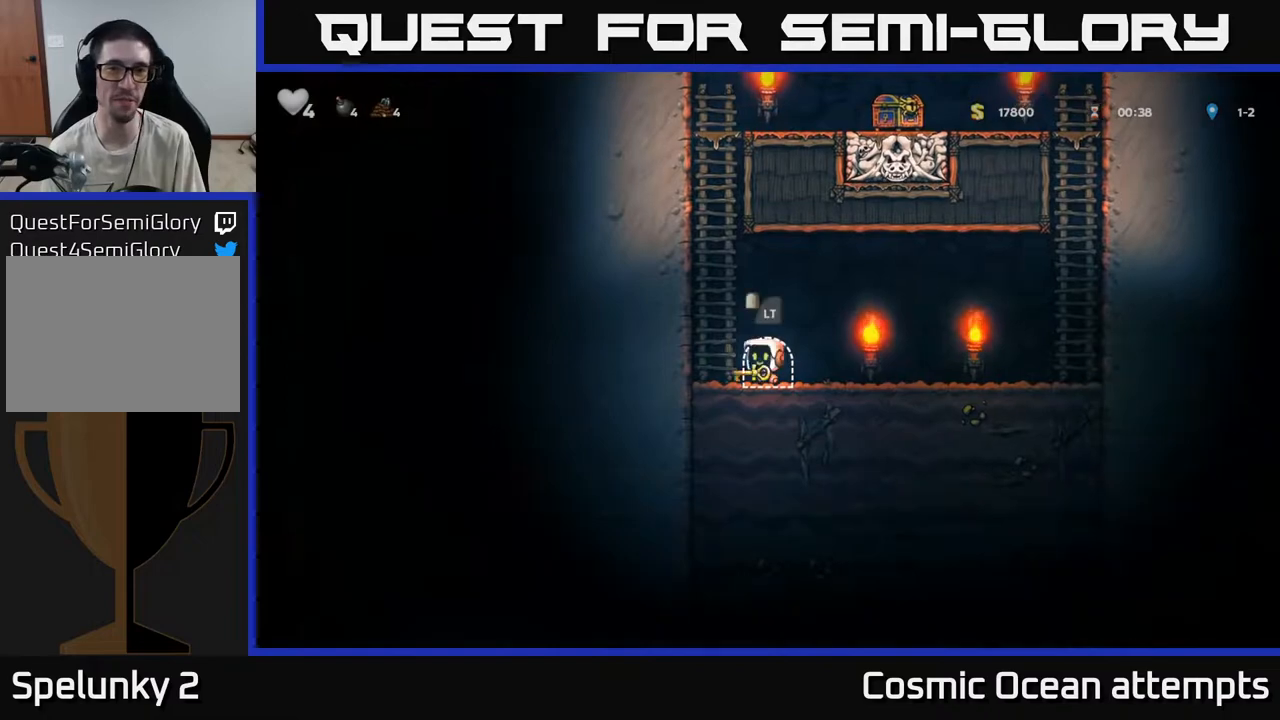
{"buttons": ["A", "DPAD_UP"], "left_stick": "center", "right_stick": "center", "events": [[67, "A", "down"], [100, "DPAD_UP", "down"], [217, "DPAD_LEFT", "up"], [283, "A", "up"], [383, "A", "down"]]}
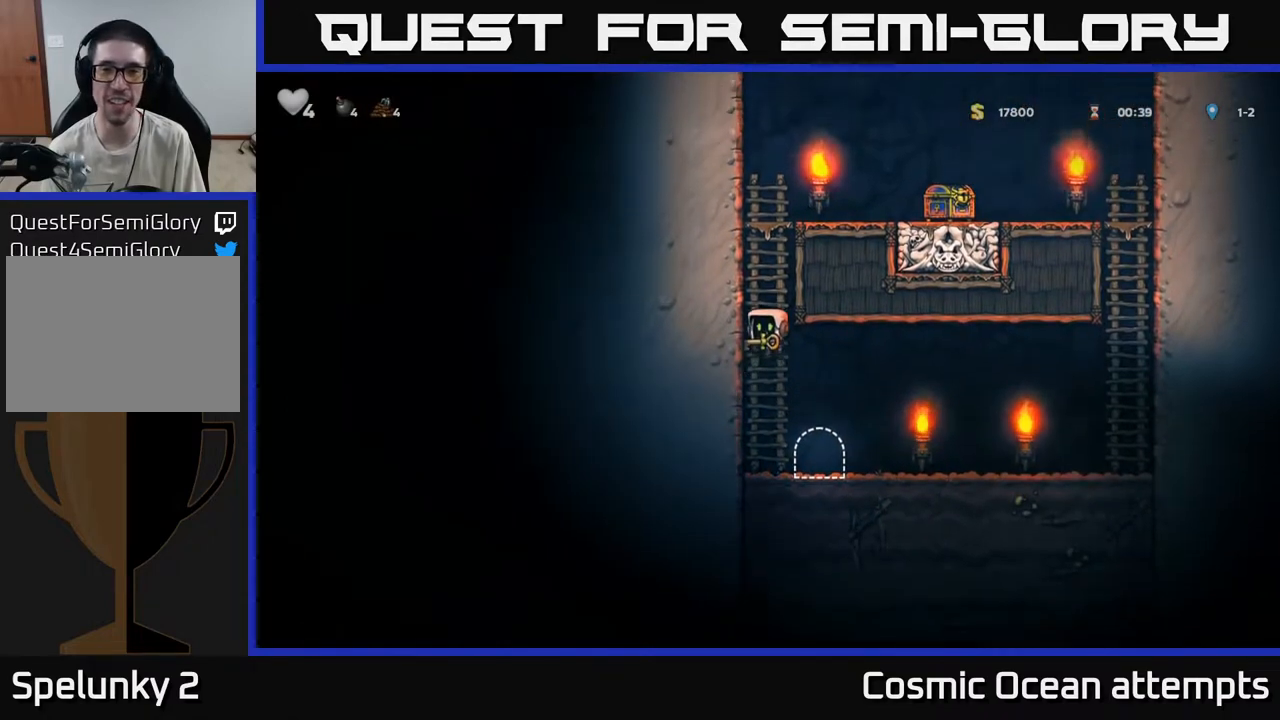
{"buttons": ["A", "DPAD_RIGHT"], "left_stick": "center", "right_stick": "center", "events": [[50, "A", "up"], [350, "A", "down"], [367, "DPAD_RIGHT", "down"], [417, "DPAD_UP", "up"]]}
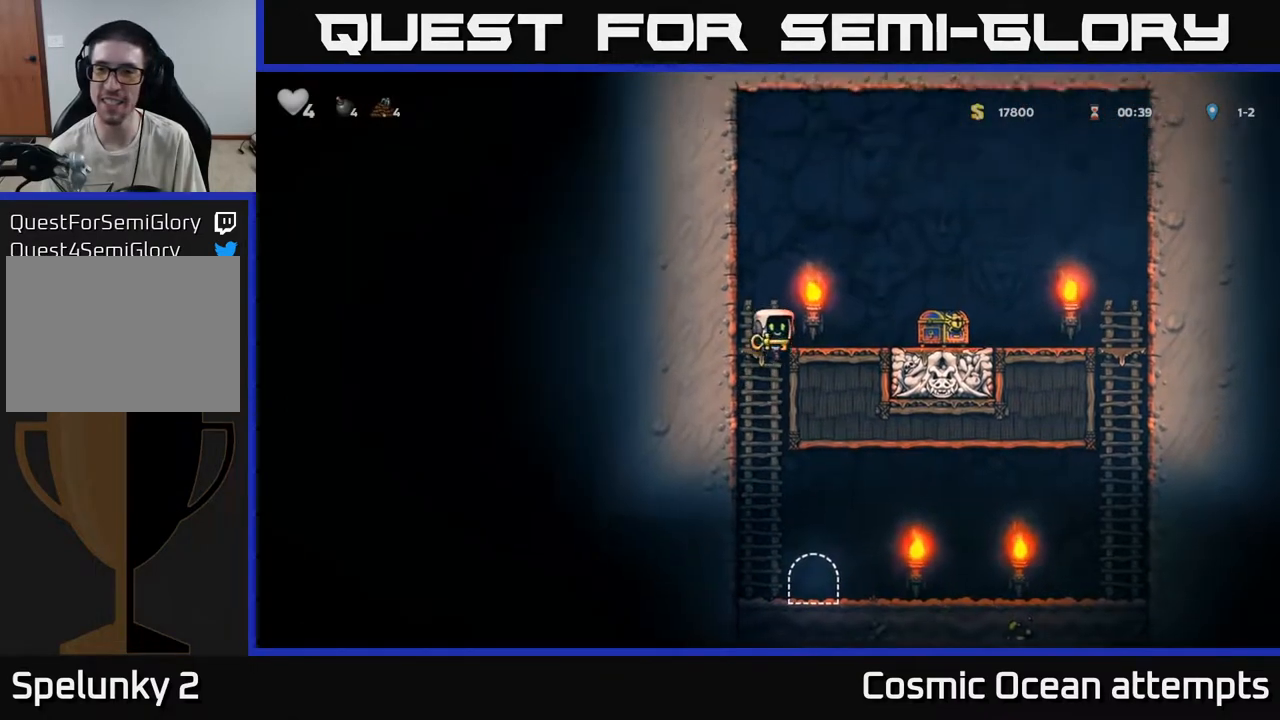
{"buttons": ["A", "DPAD_LEFT"], "left_stick": "center", "right_stick": "center", "events": [[217, "A", "up"], [433, "DPAD_RIGHT", "up"], [450, "A", "down"], [467, "DPAD_LEFT", "down"]]}
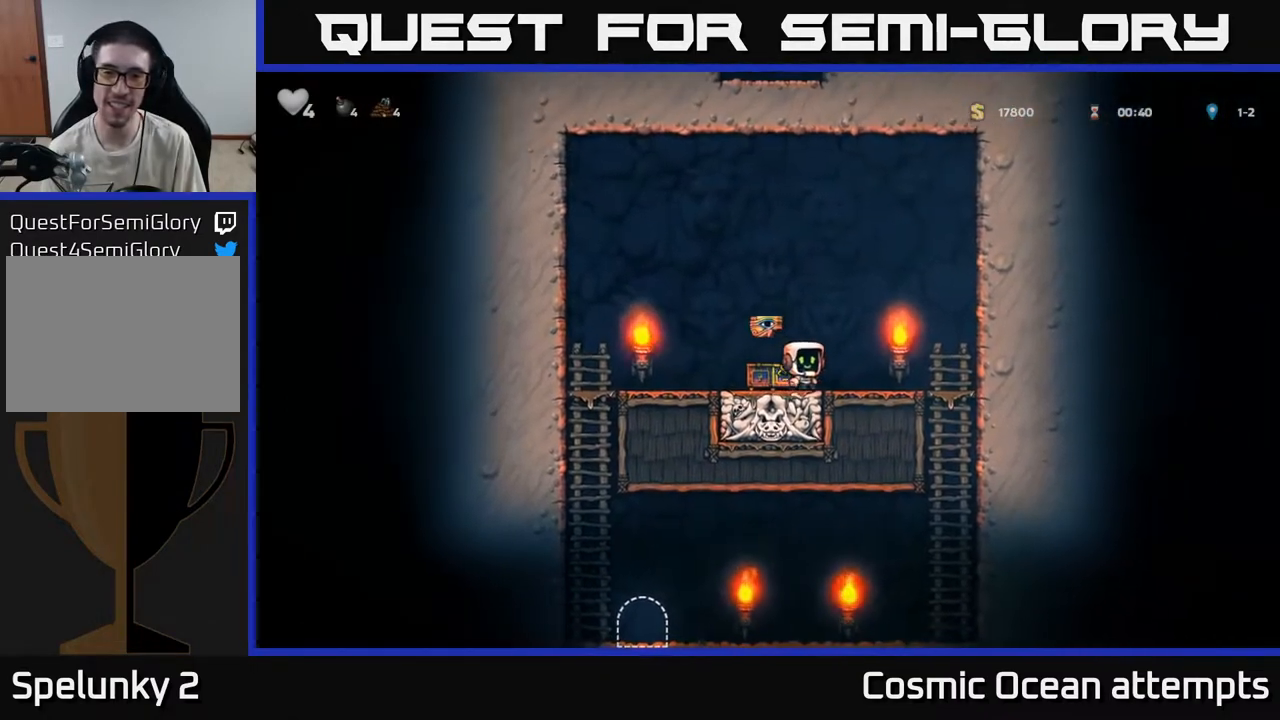
{"buttons": ["DPAD_LEFT"], "left_stick": "center", "right_stick": "center", "events": [[117, "A", "up"]]}
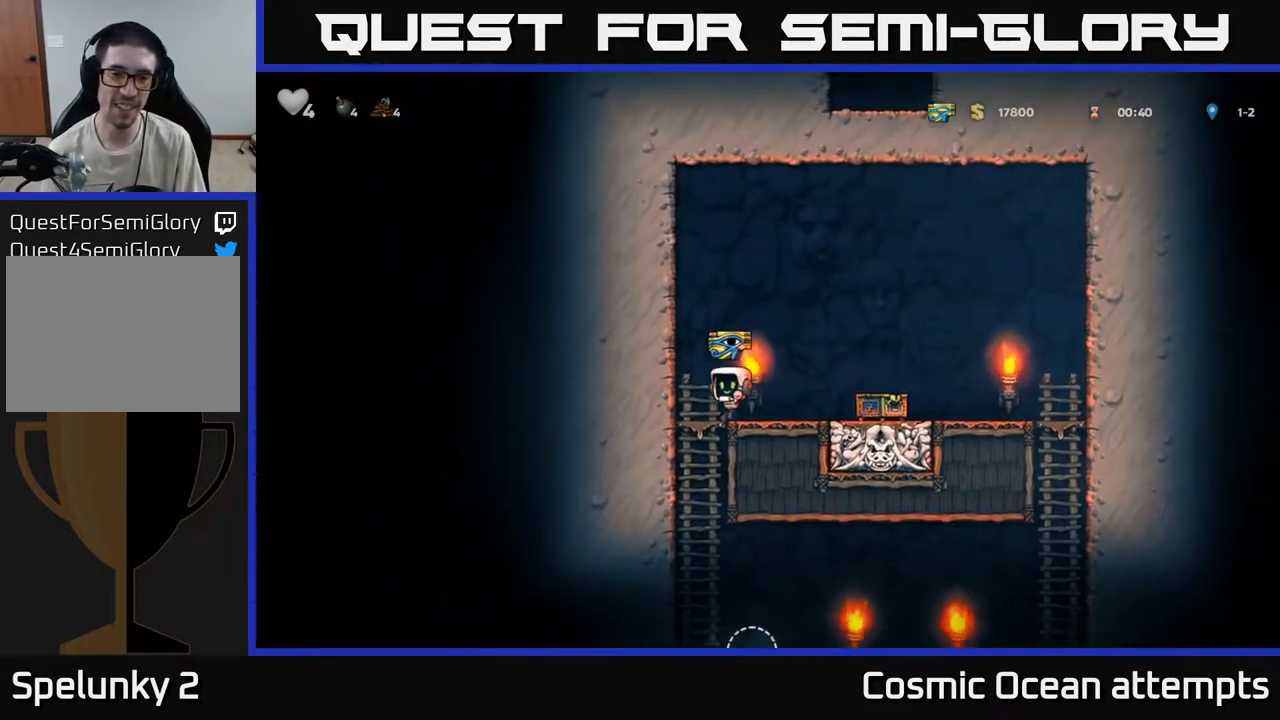
{"buttons": ["DPAD_RIGHT"], "left_stick": "center", "right_stick": "center", "events": [[33, "DPAD_DOWN", "down"], [33, "DPAD_LEFT", "up"], [83, "A", "down"], [167, "A", "up"], [183, "DPAD_DOWN", "up"], [417, "DPAD_RIGHT", "down"]]}
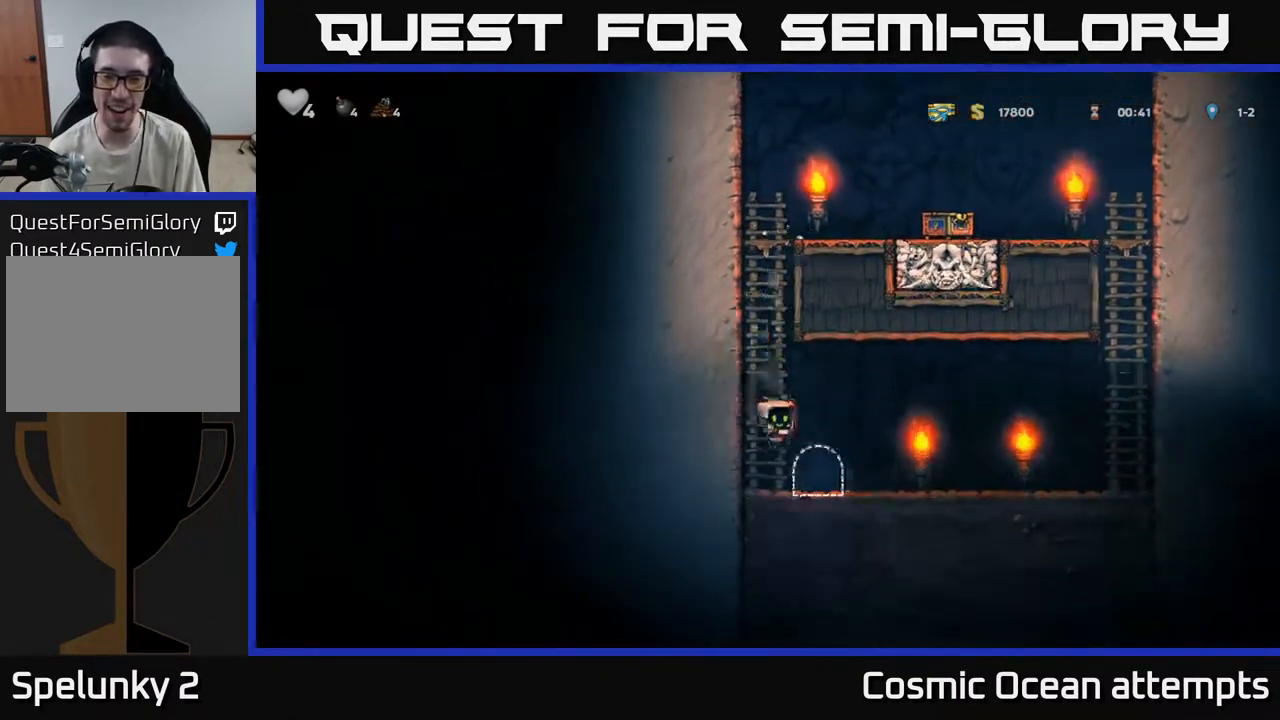
{"buttons": [], "left_stick": "center", "right_stick": "center", "events": [[17, "DPAD_RIGHT", "up"], [83, "L2", "down"], [167, "L2", "up"], [250, "L2", "down"], [317, "L2", "up"], [400, "L2", "down"], [467, "L2", "up"]]}
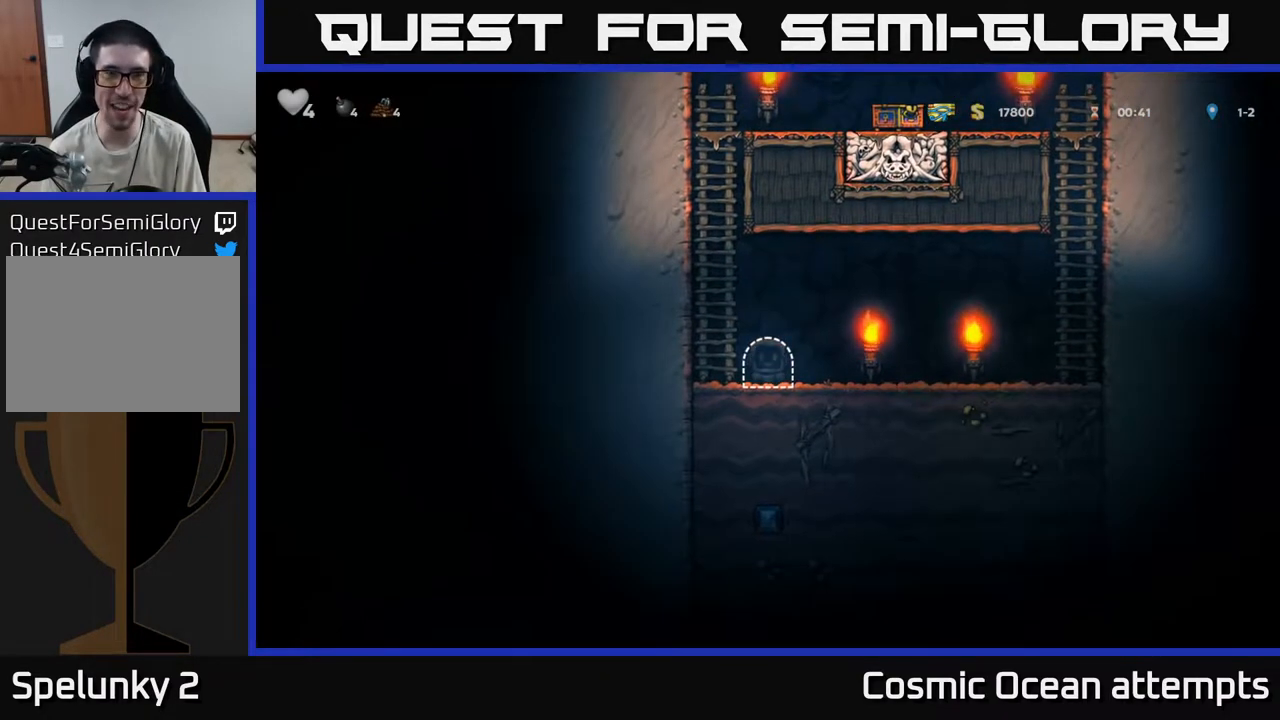
{"buttons": [], "left_stick": "center", "right_stick": "center", "events": [[50, "L2", "down"], [150, "L2", "up"]]}
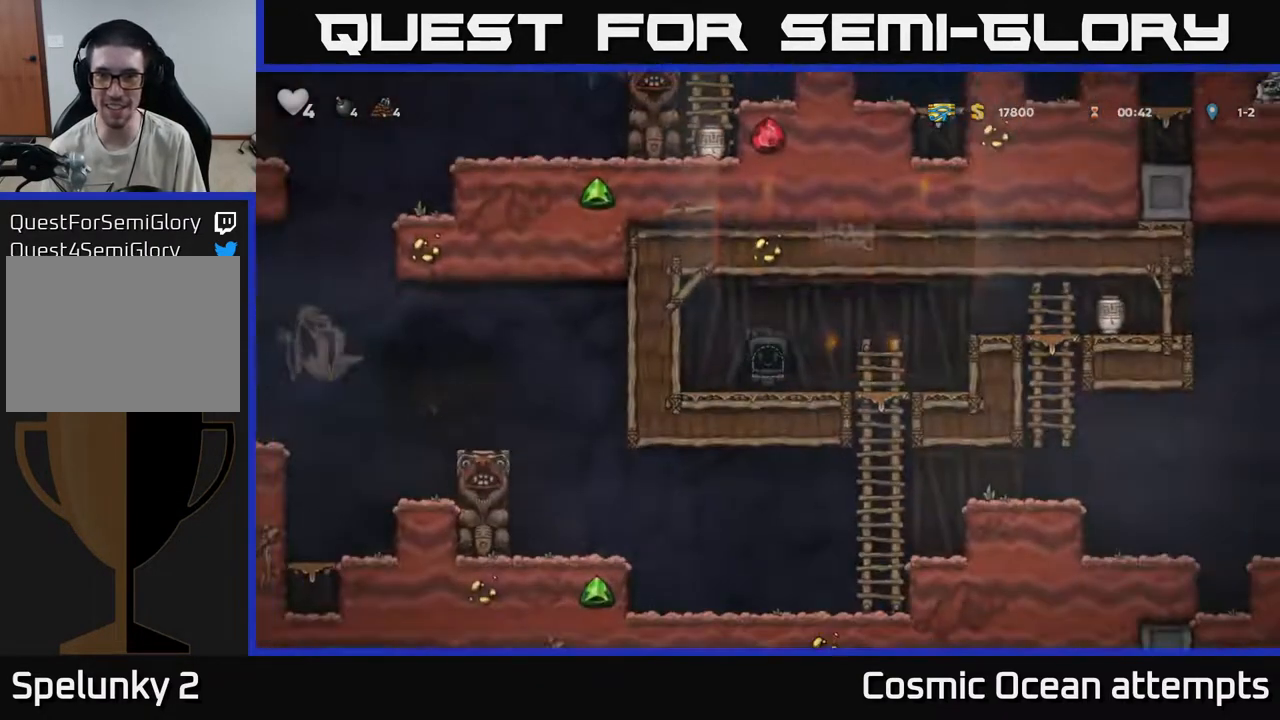
{"buttons": ["DPAD_RIGHT"], "left_stick": "center", "right_stick": "center", "events": [[150, "DPAD_RIGHT", "down"]]}
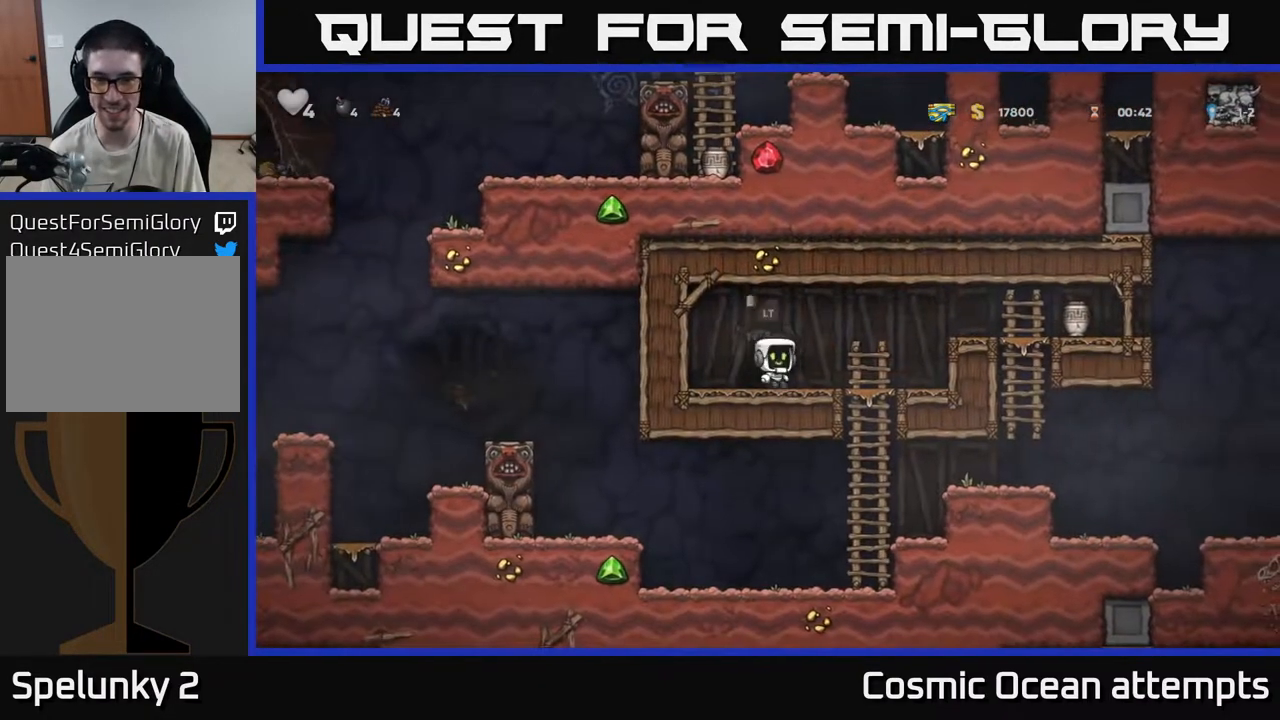
{"buttons": ["X", "DPAD_RIGHT"], "left_stick": "center", "right_stick": "center", "events": [[167, "A", "down"], [417, "X", "down"], [450, "A", "up"]]}
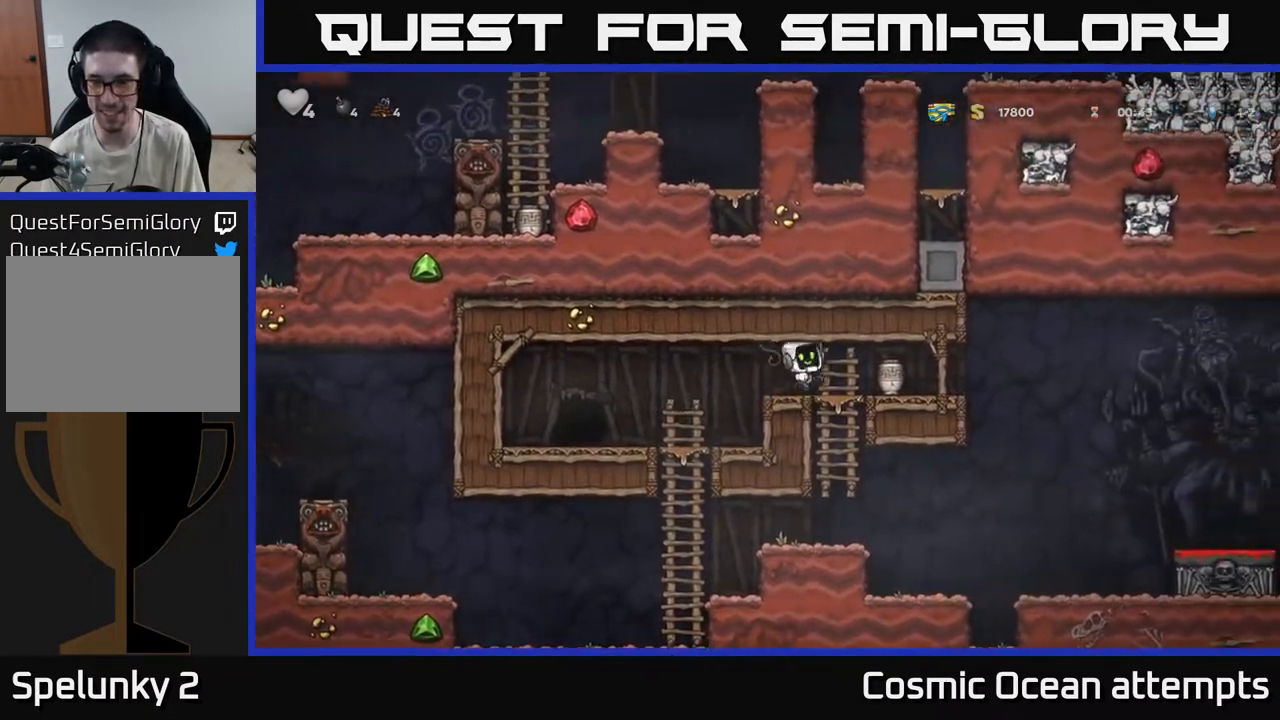
{"buttons": ["DPAD_RIGHT"], "left_stick": "center", "right_stick": "center", "events": [[17, "X", "up"], [33, "DPAD_RIGHT", "up"], [83, "DPAD_LEFT", "down"], [250, "DPAD_LEFT", "up"], [467, "DPAD_RIGHT", "down"]]}
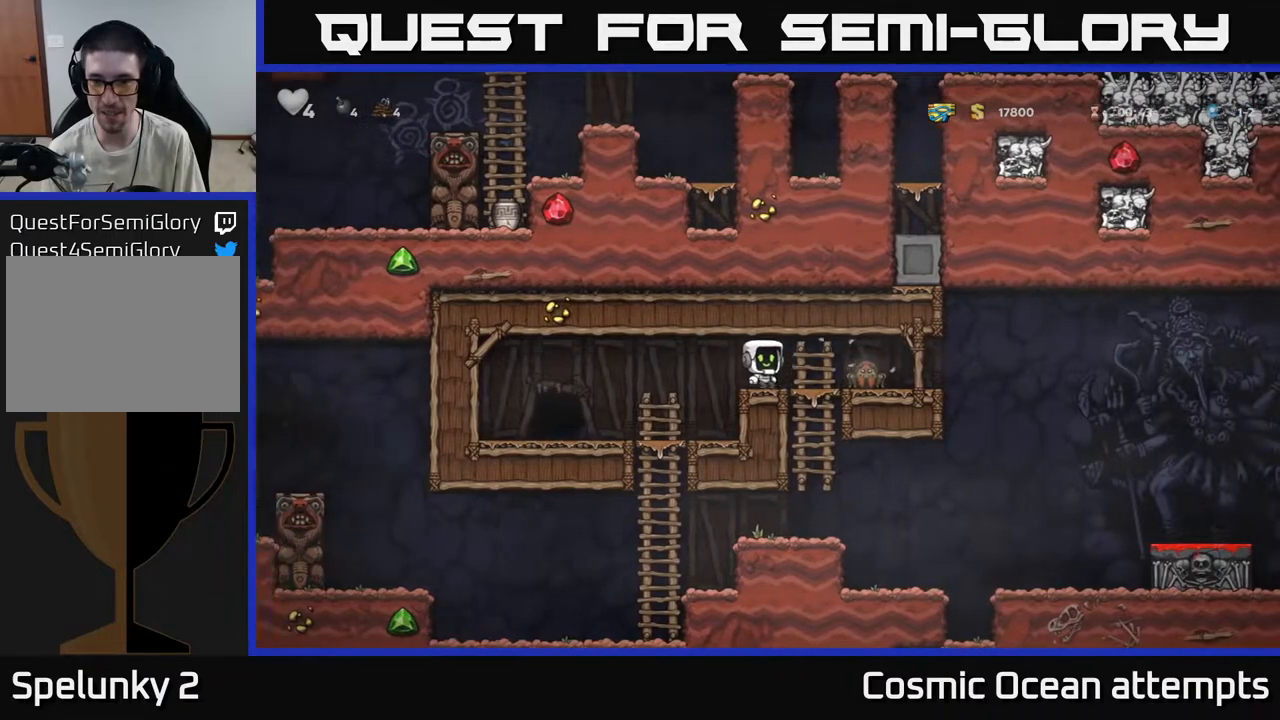
{"buttons": [], "left_stick": "center", "right_stick": "center", "events": [[100, "DPAD_RIGHT", "up"], [150, "X", "down"], [250, "X", "up"]]}
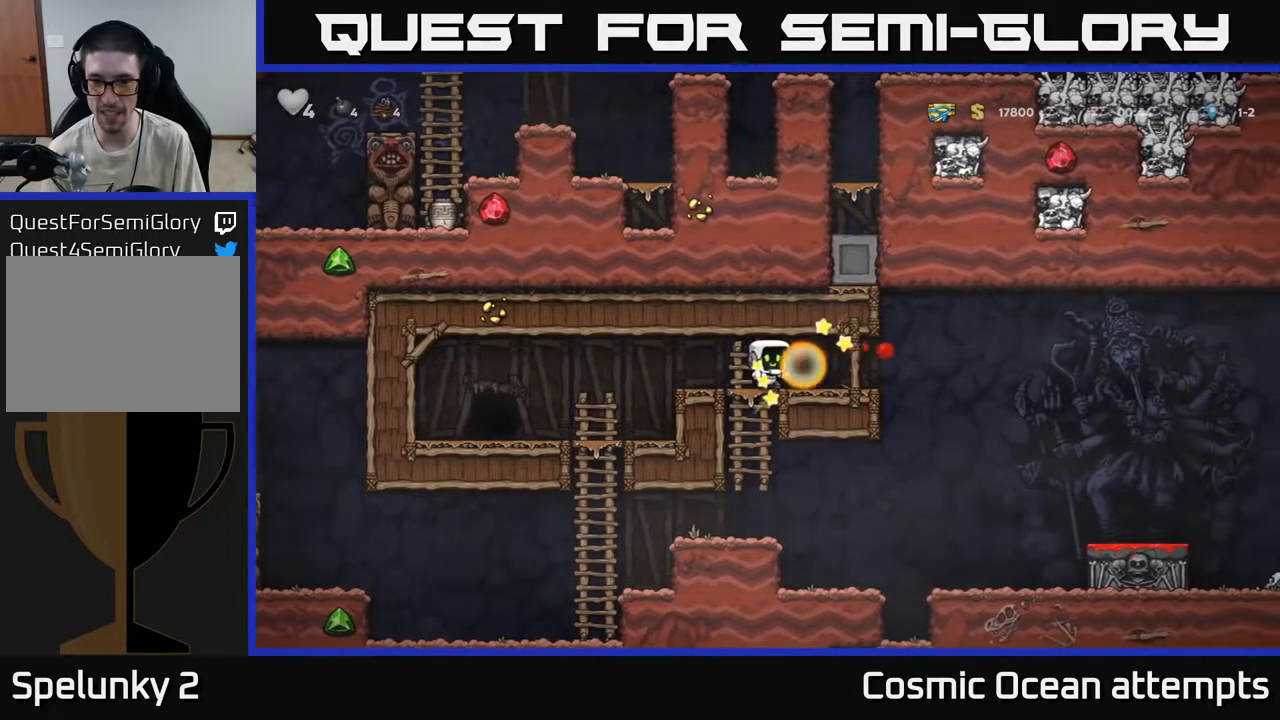
{"buttons": ["A", "DPAD_RIGHT"], "left_stick": "center", "right_stick": "center", "events": [[133, "DPAD_RIGHT", "down"], [450, "A", "down"]]}